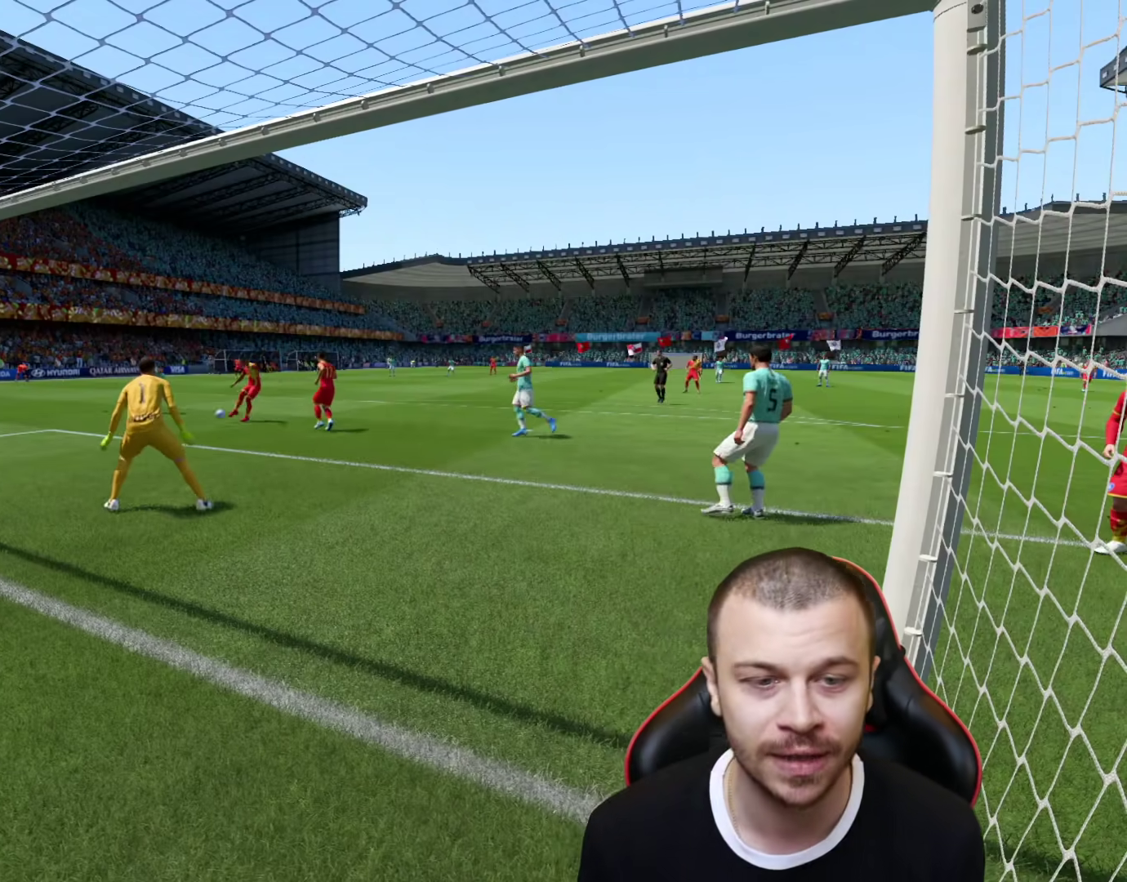
Gameplay with a controller (PlayStation layout); each line is a JSON object with the inputs held at the frame after it. "events" lists button and stick changes between this image and that frame as [ms after this image, input, new state], when the widget could be followed in between.
{"buttons": ["R2"], "left_stick": "down-right", "right_stick": "center", "events": [[184, "R2", "down"], [184, "left_stick", "down-right"]]}
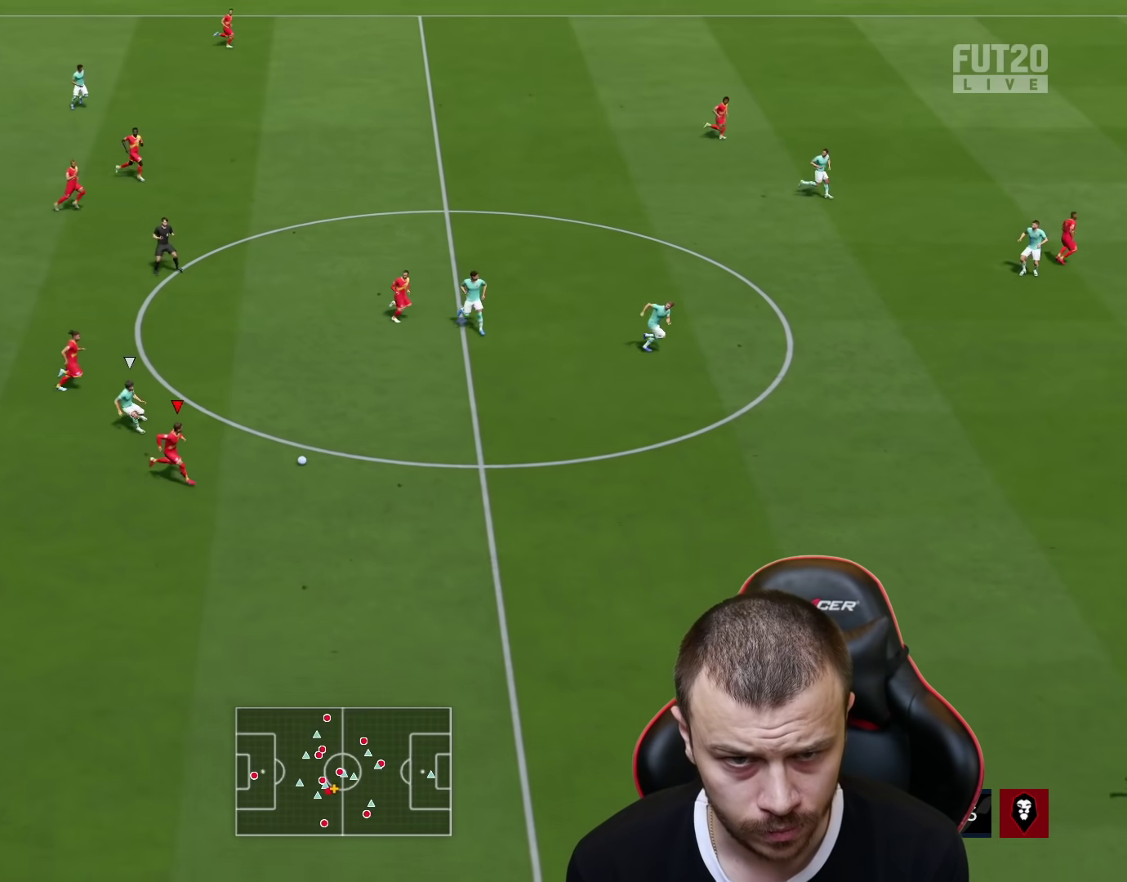
{"buttons": ["R2"], "left_stick": "down-right", "right_stick": "center", "events": []}
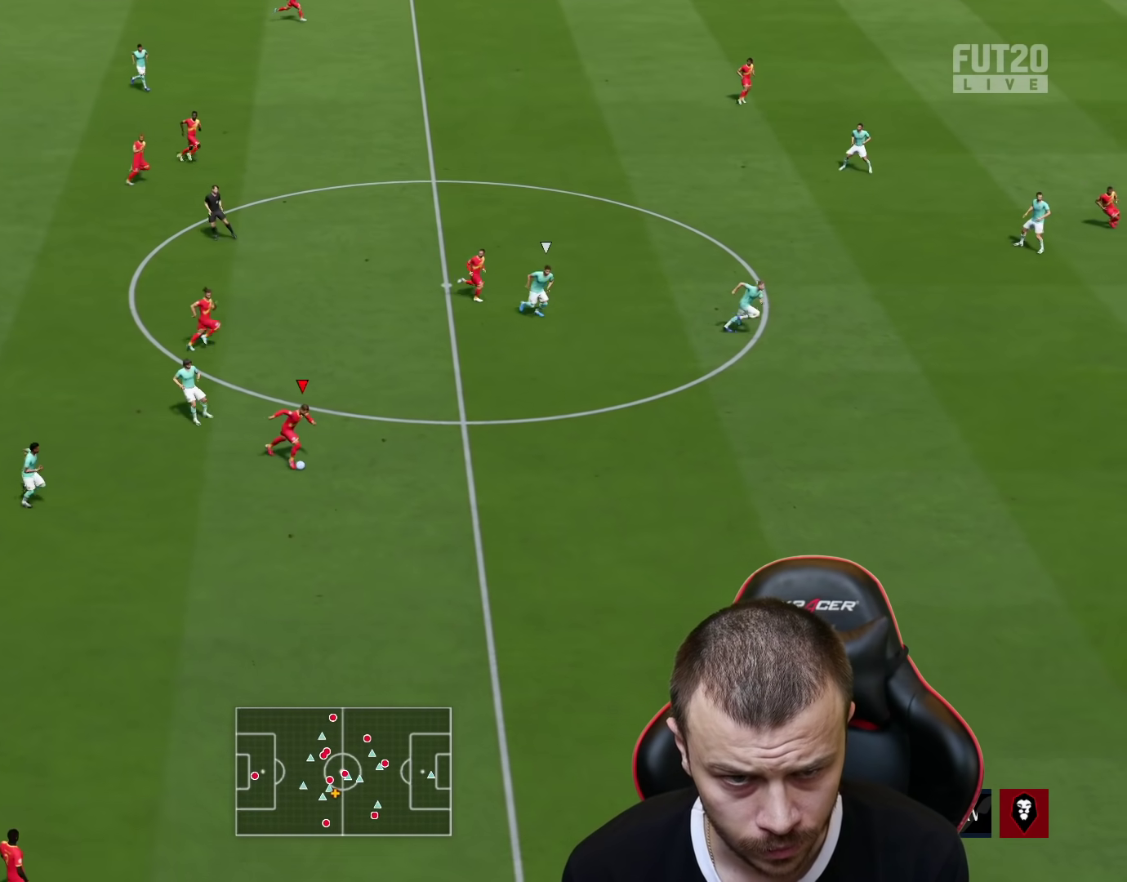
{"buttons": ["R2"], "left_stick": "down-right", "right_stick": "center", "events": []}
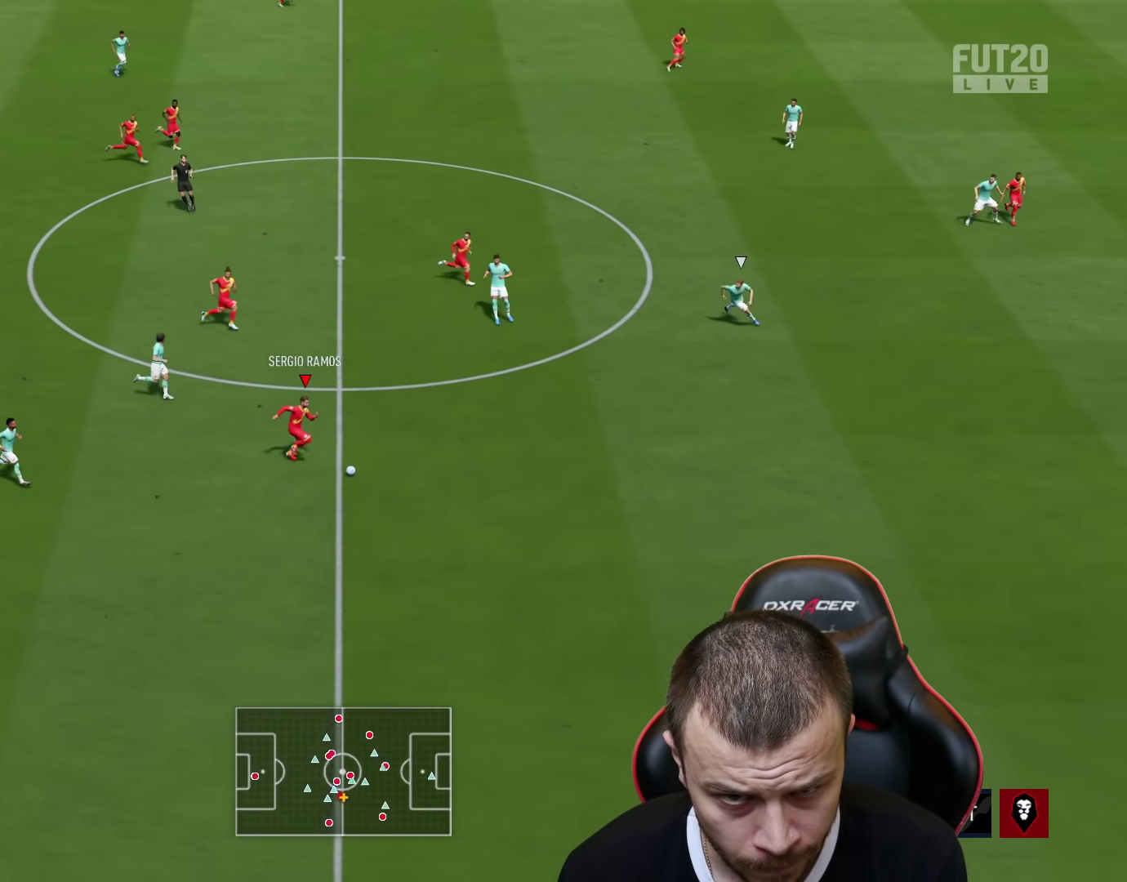
{"buttons": ["L1", "R2"], "left_stick": "down-right", "right_stick": "center", "events": [[283, "L1", "down"], [384, "L1", "up"], [500, "L1", "down"]]}
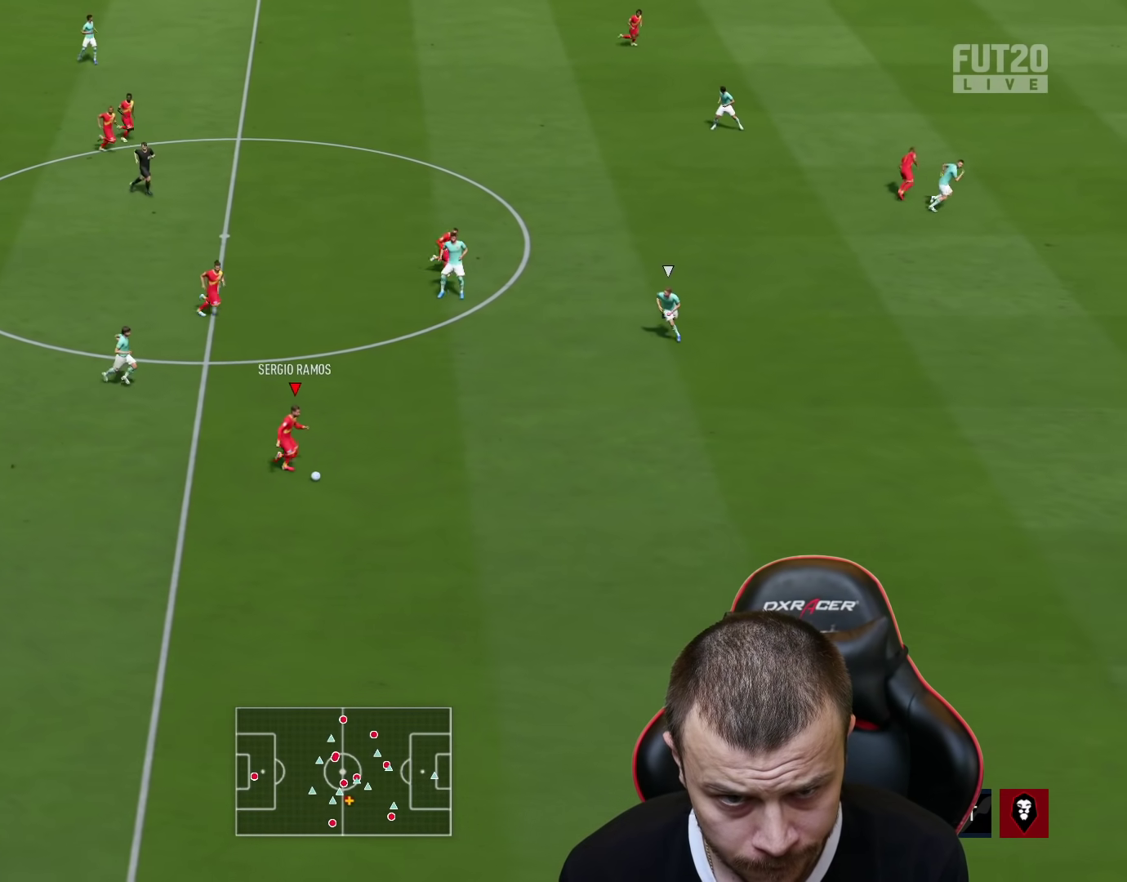
{"buttons": ["R2"], "left_stick": "right", "right_stick": "center", "events": [[100, "L1", "up"], [451, "left_stick", "right"]]}
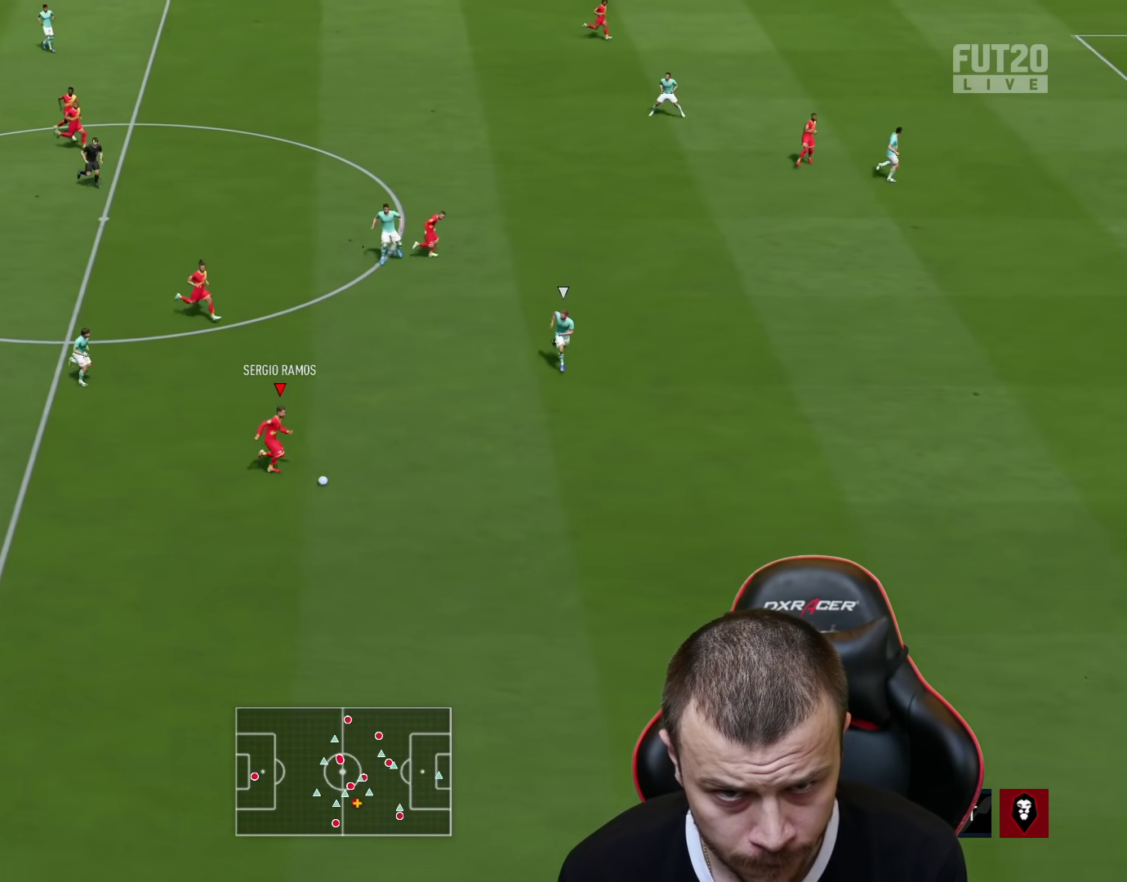
{"buttons": ["CROSS"], "left_stick": "up", "right_stick": "center", "events": [[133, "R2", "up"], [233, "CROSS", "down"], [233, "left_stick", "up"]]}
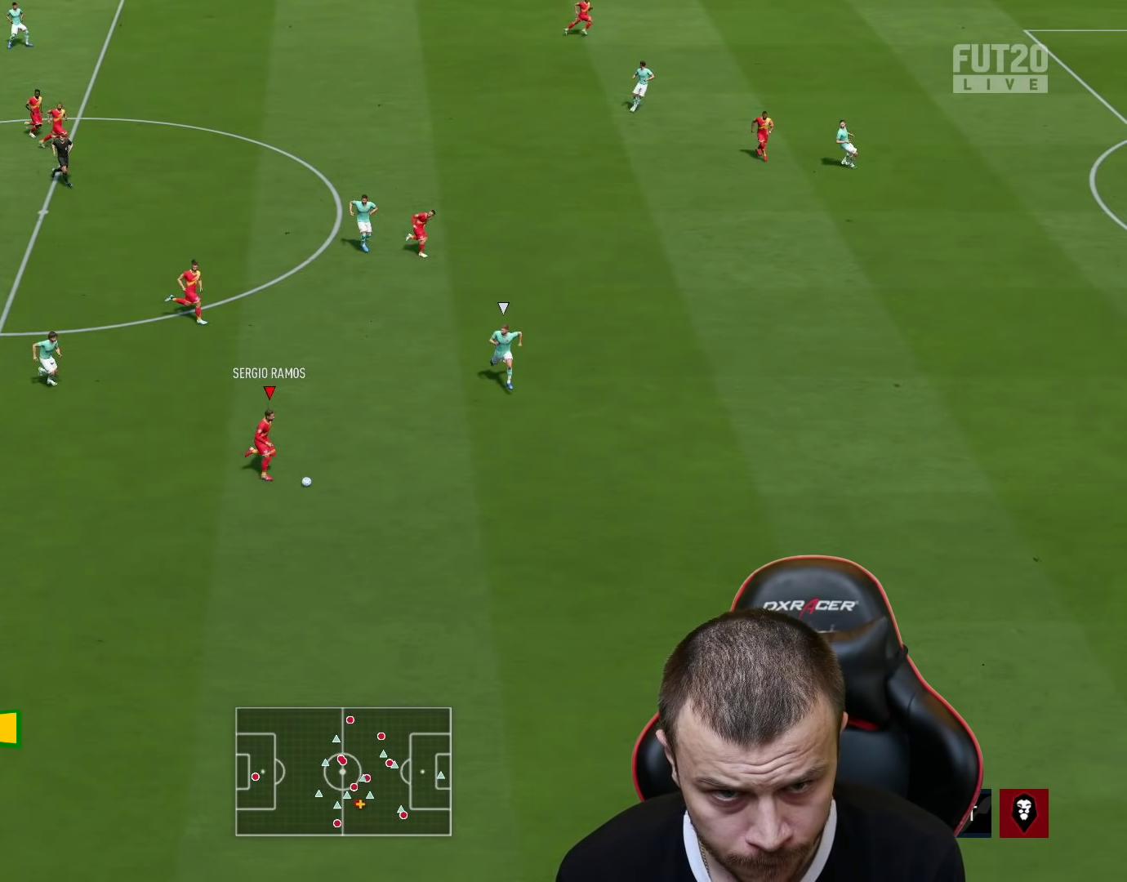
{"buttons": ["CROSS"], "left_stick": "up", "right_stick": "center", "events": []}
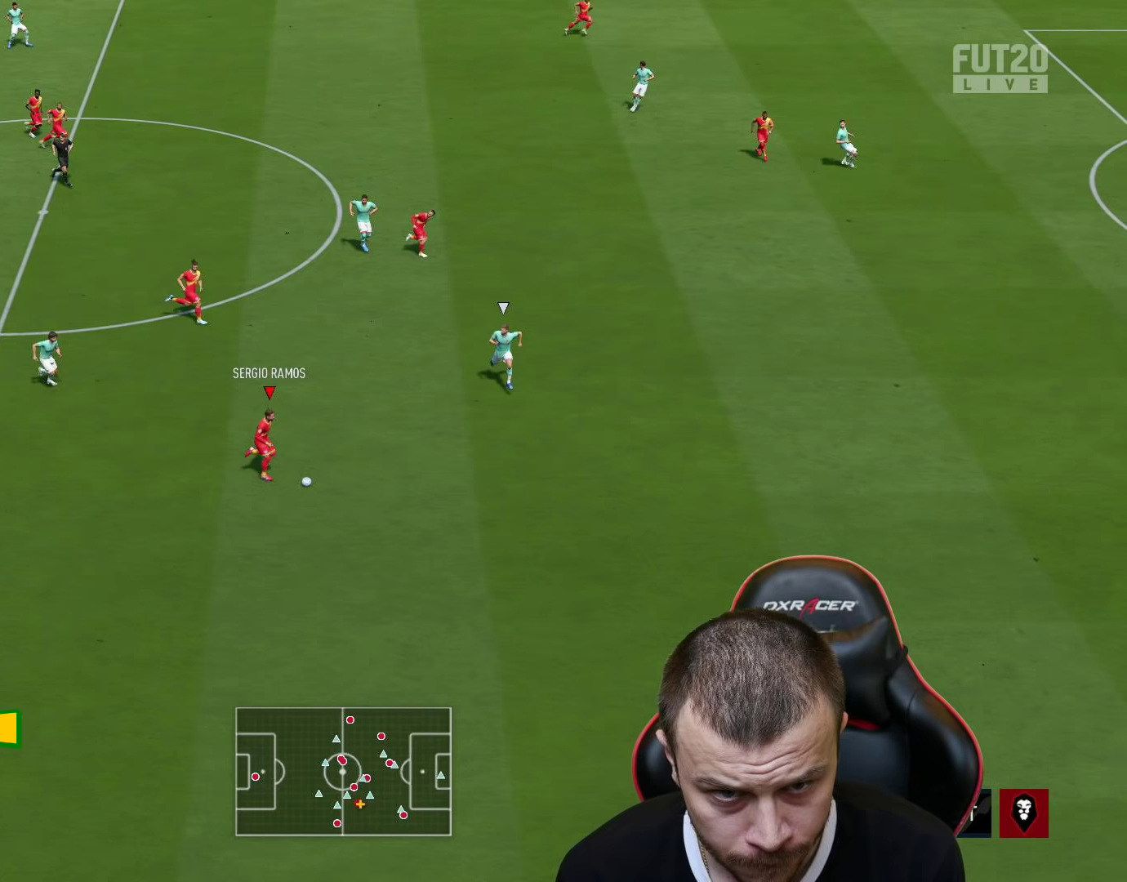
{"buttons": ["CROSS"], "left_stick": "up", "right_stick": "center", "events": []}
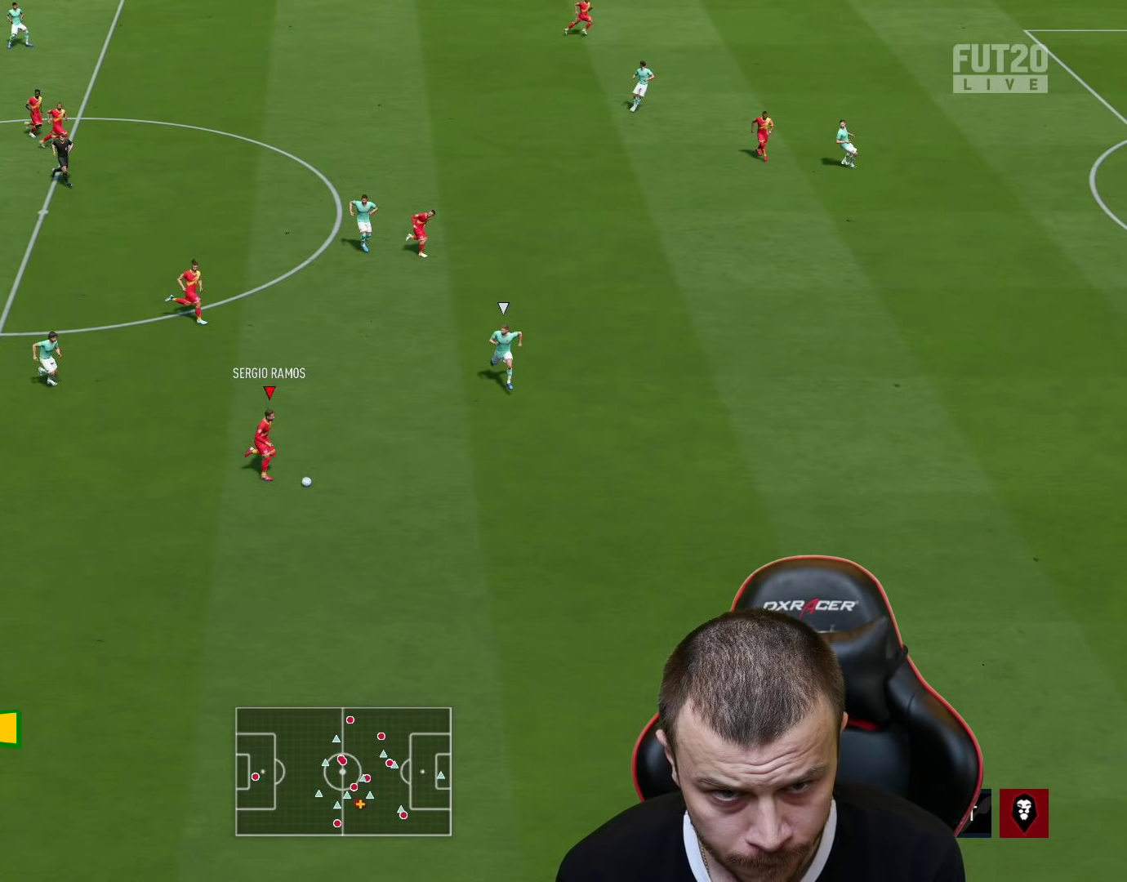
{"buttons": [], "left_stick": "up", "right_stick": "center", "events": [[334, "CROSS", "up"]]}
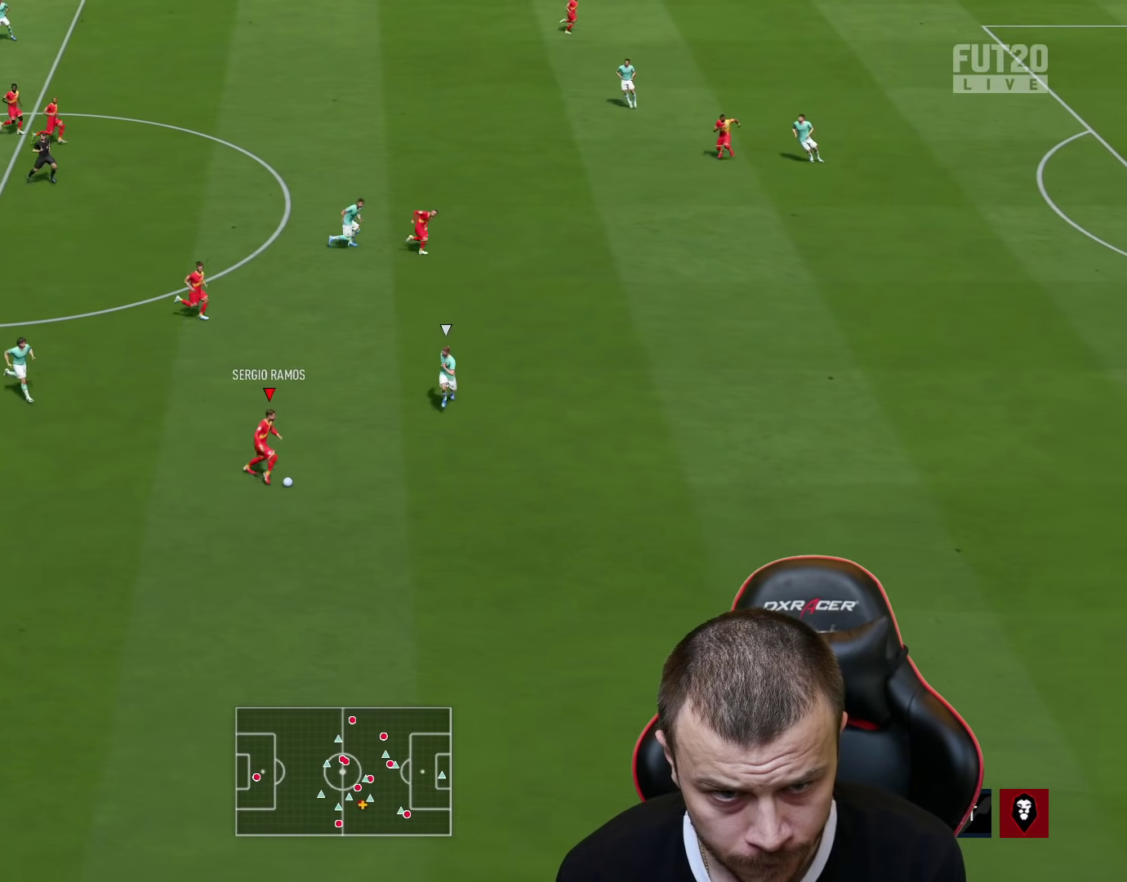
{"buttons": [], "left_stick": "up", "right_stick": "center", "events": [[150, "left_stick", "right"], [484, "left_stick", "up"]]}
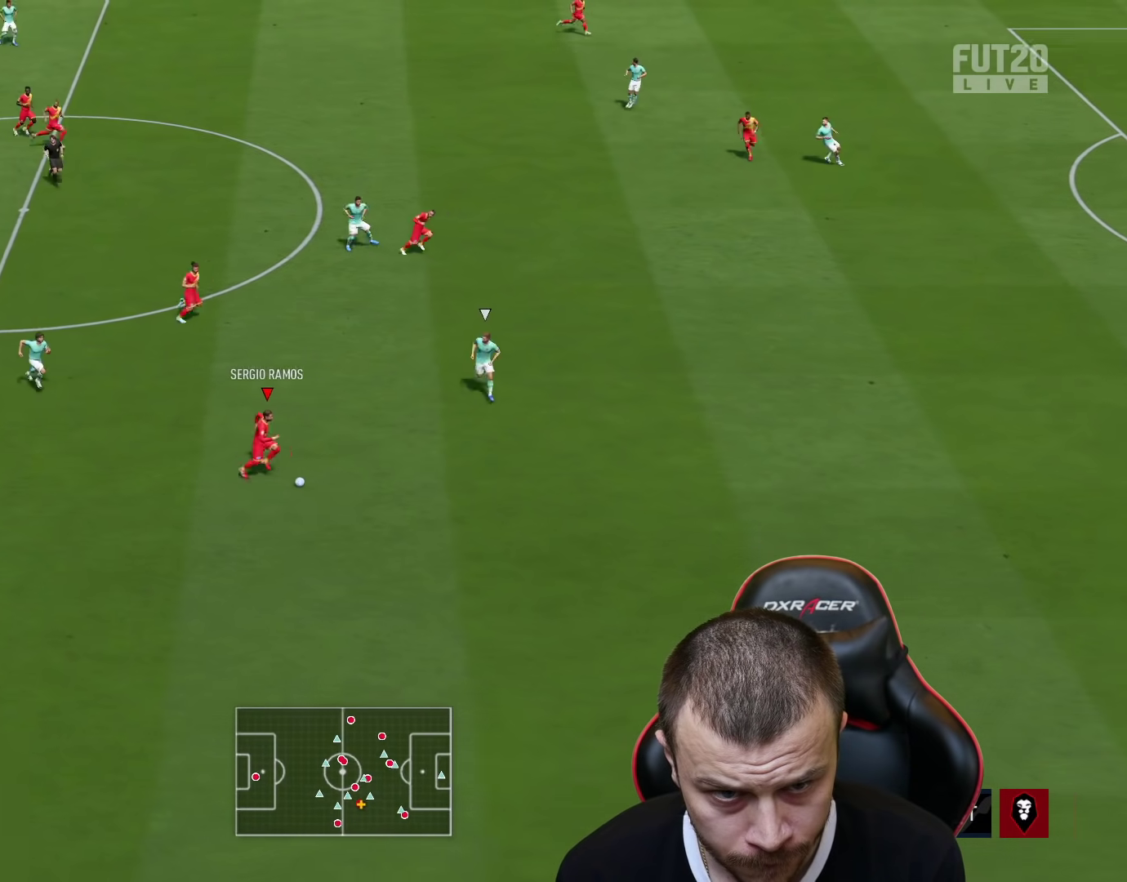
{"buttons": [], "left_stick": "right", "right_stick": "center", "events": [[301, "left_stick", "right"]]}
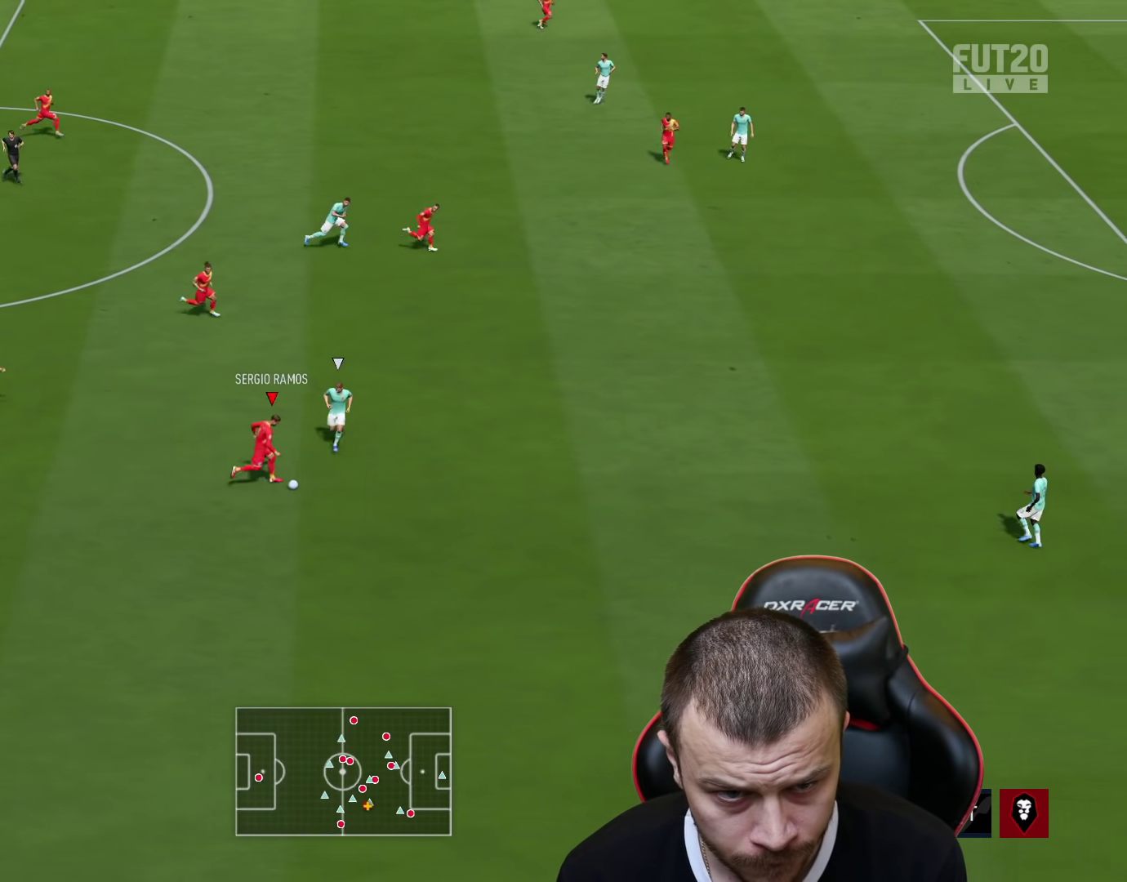
{"buttons": [], "left_stick": "right", "right_stick": "center", "events": []}
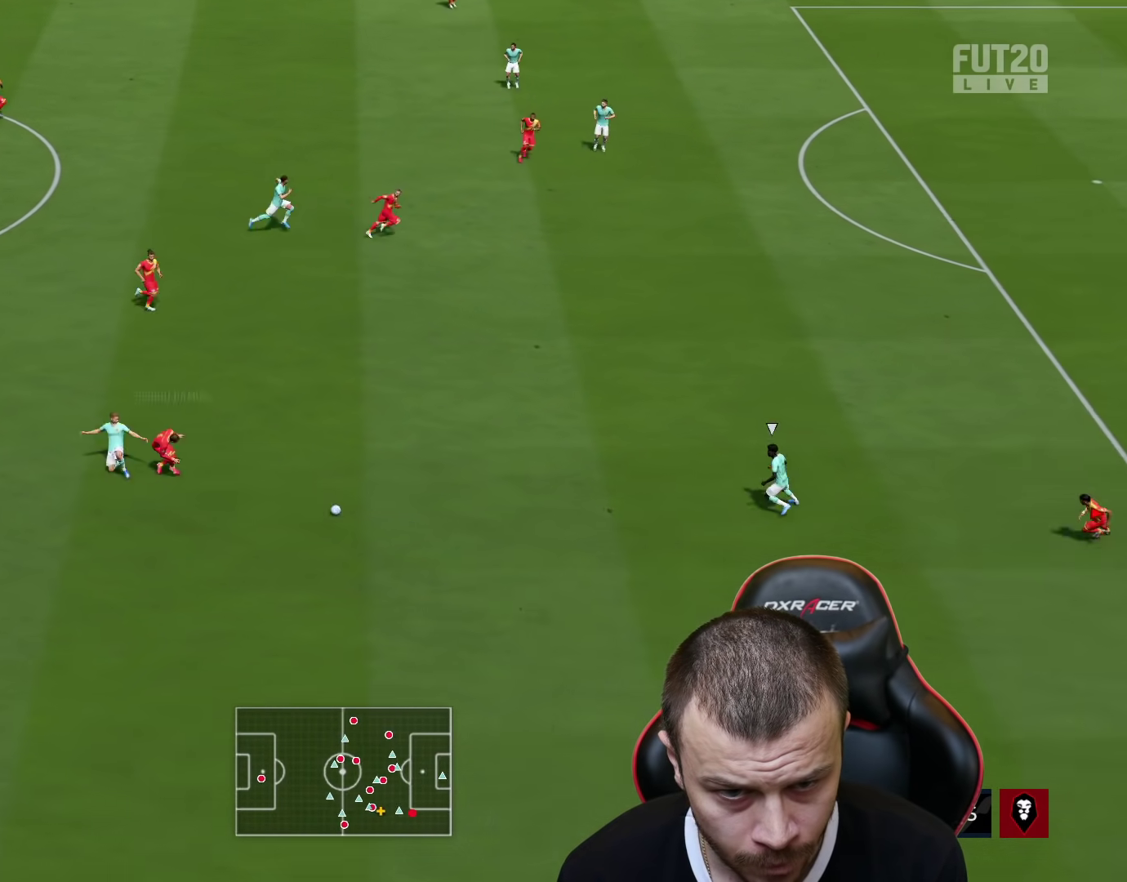
{"buttons": ["R2"], "left_stick": "down", "right_stick": "center", "events": [[334, "left_stick", "down-right"], [434, "left_stick", "down"], [468, "R2", "down"]]}
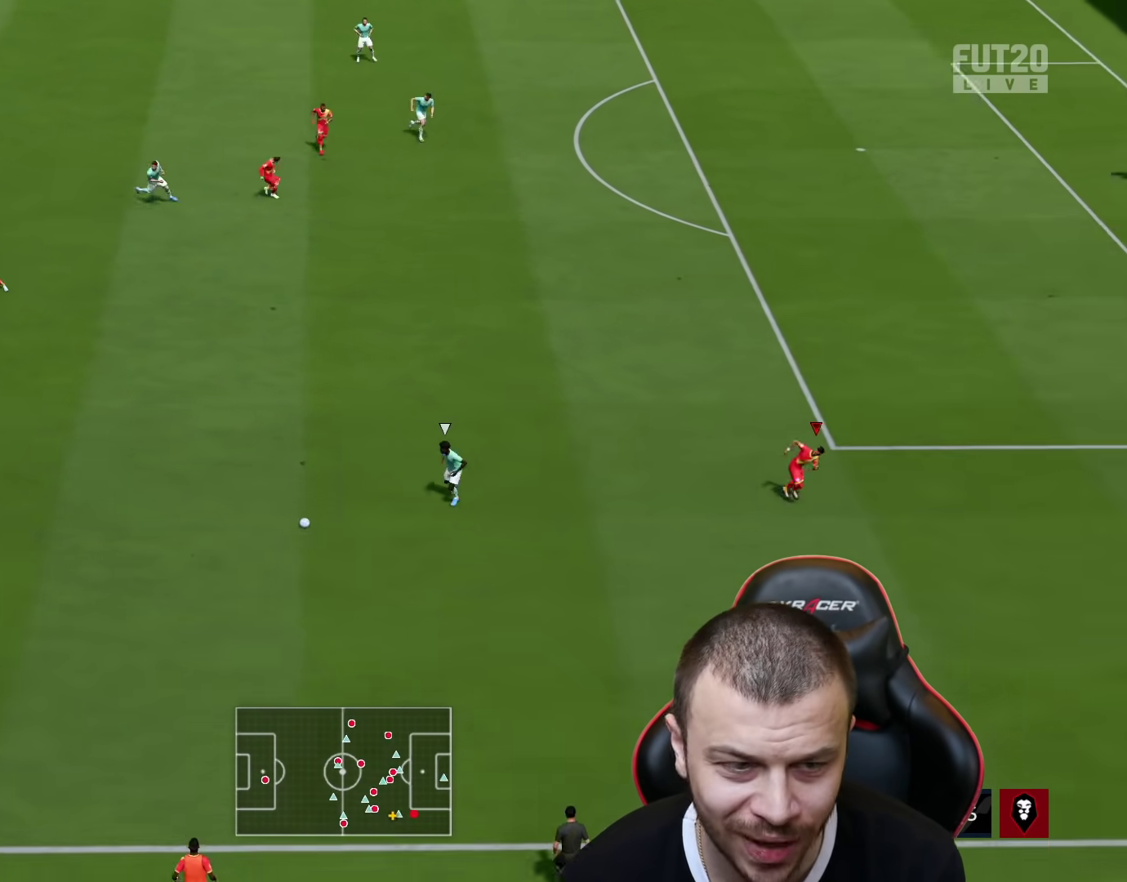
{"buttons": ["R2"], "left_stick": "down-left", "right_stick": "center", "events": [[117, "left_stick", "down-left"], [183, "L1", "down"], [334, "L1", "up"]]}
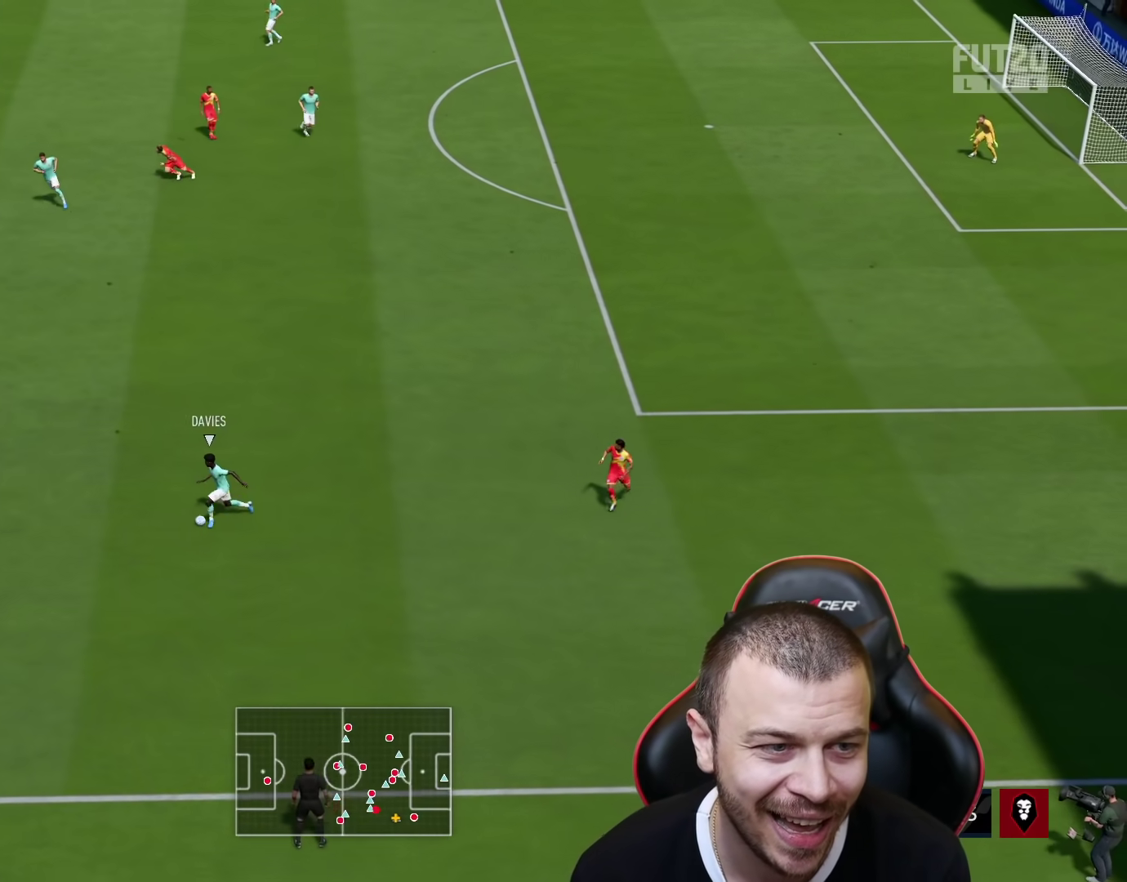
{"buttons": ["L2"], "left_stick": "down-right", "right_stick": "center", "events": [[301, "R2", "up"], [301, "left_stick", "down"], [334, "right_stick", "up-left"], [417, "left_stick", "down-right"], [417, "right_stick", "center"], [434, "L2", "down"]]}
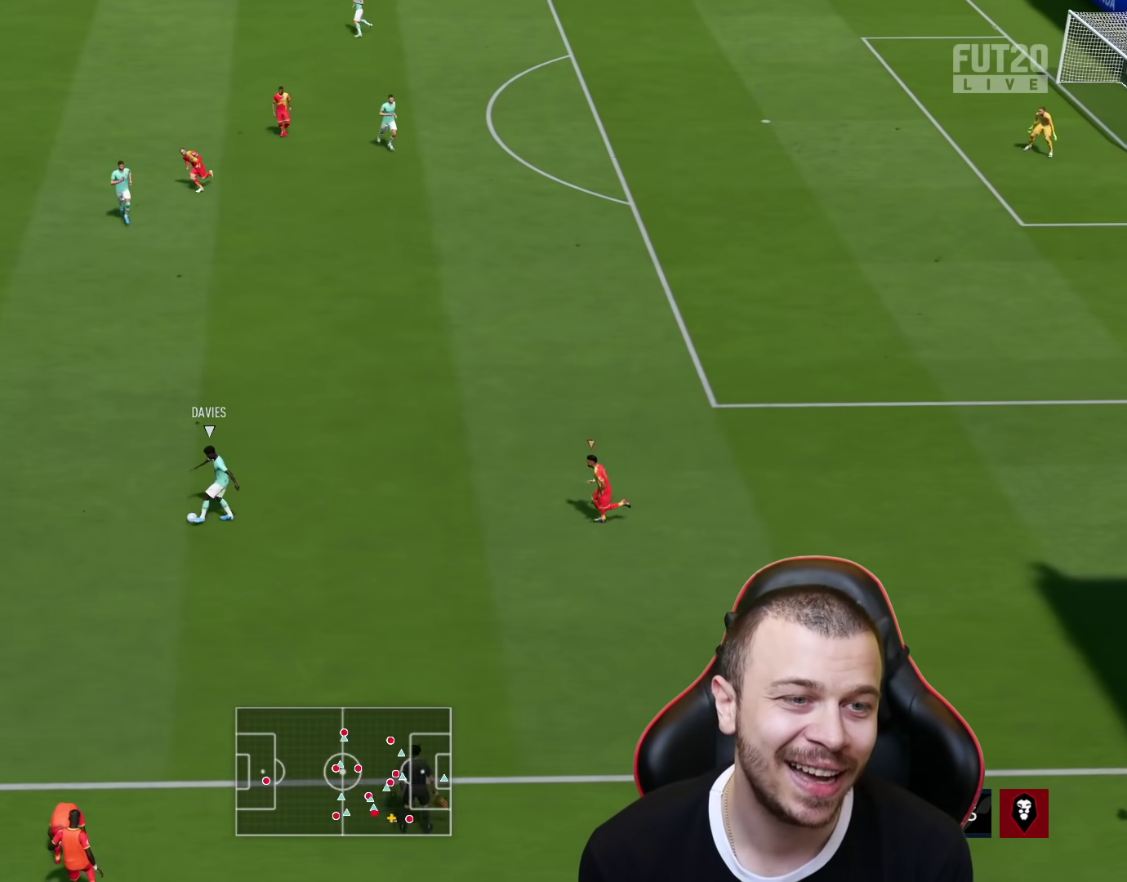
{"buttons": ["L2", "R1"], "left_stick": "down-right", "right_stick": "center", "events": [[50, "R1", "down"], [100, "R2", "down"], [167, "L2", "up"], [467, "R2", "up"], [484, "L2", "down"]]}
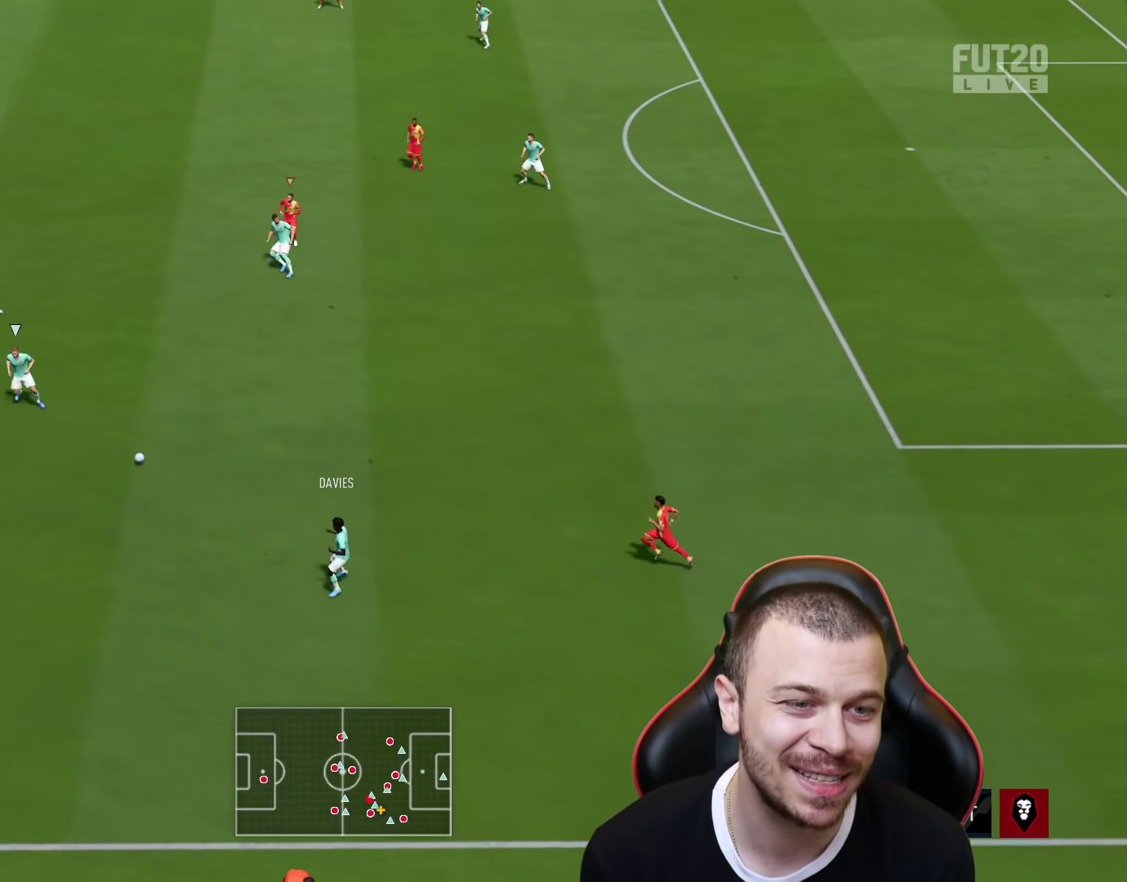
{"buttons": ["L2", "R1"], "left_stick": "right", "right_stick": "center", "events": [[151, "CROSS", "down"], [251, "CROSS", "up"], [384, "left_stick", "right"]]}
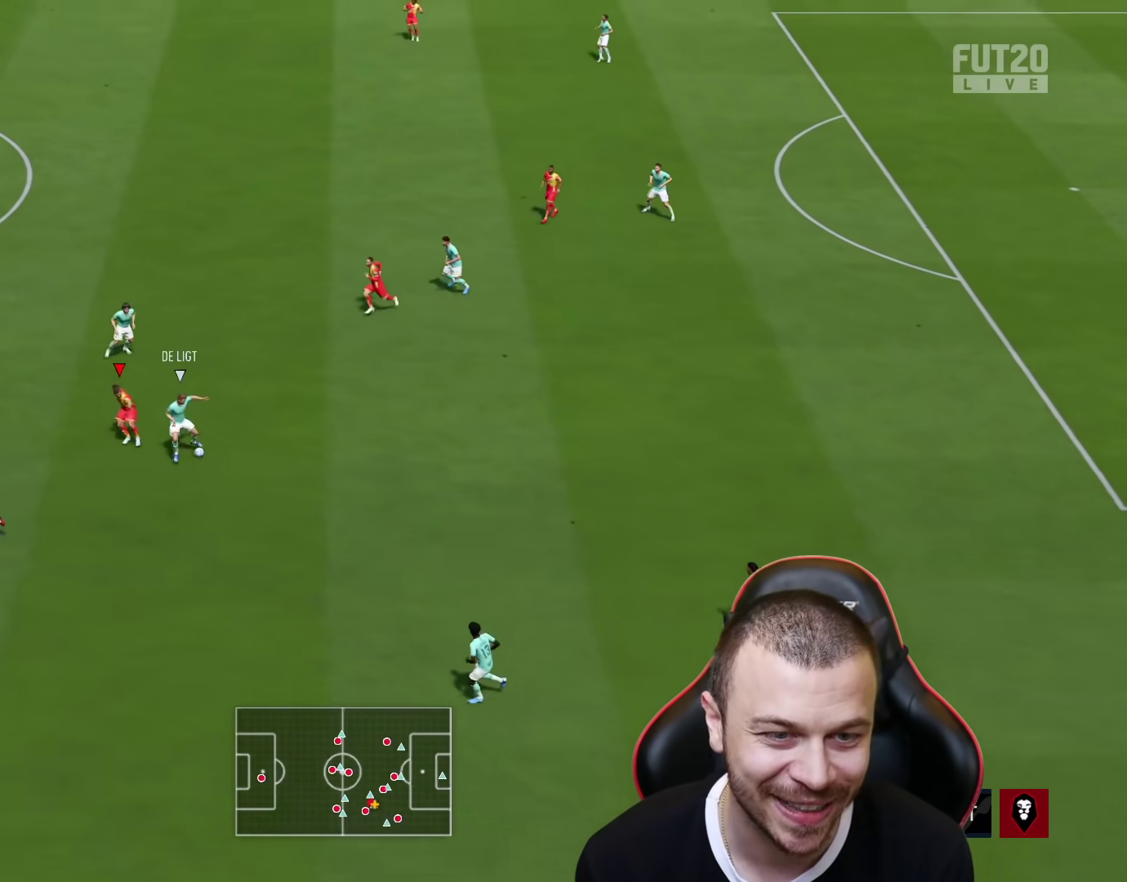
{"buttons": ["L2", "R2"], "left_stick": "down-right", "right_stick": "center", "events": [[17, "left_stick", "up-right"], [133, "R1", "up"], [133, "R2", "down"], [133, "left_stick", "down-right"]]}
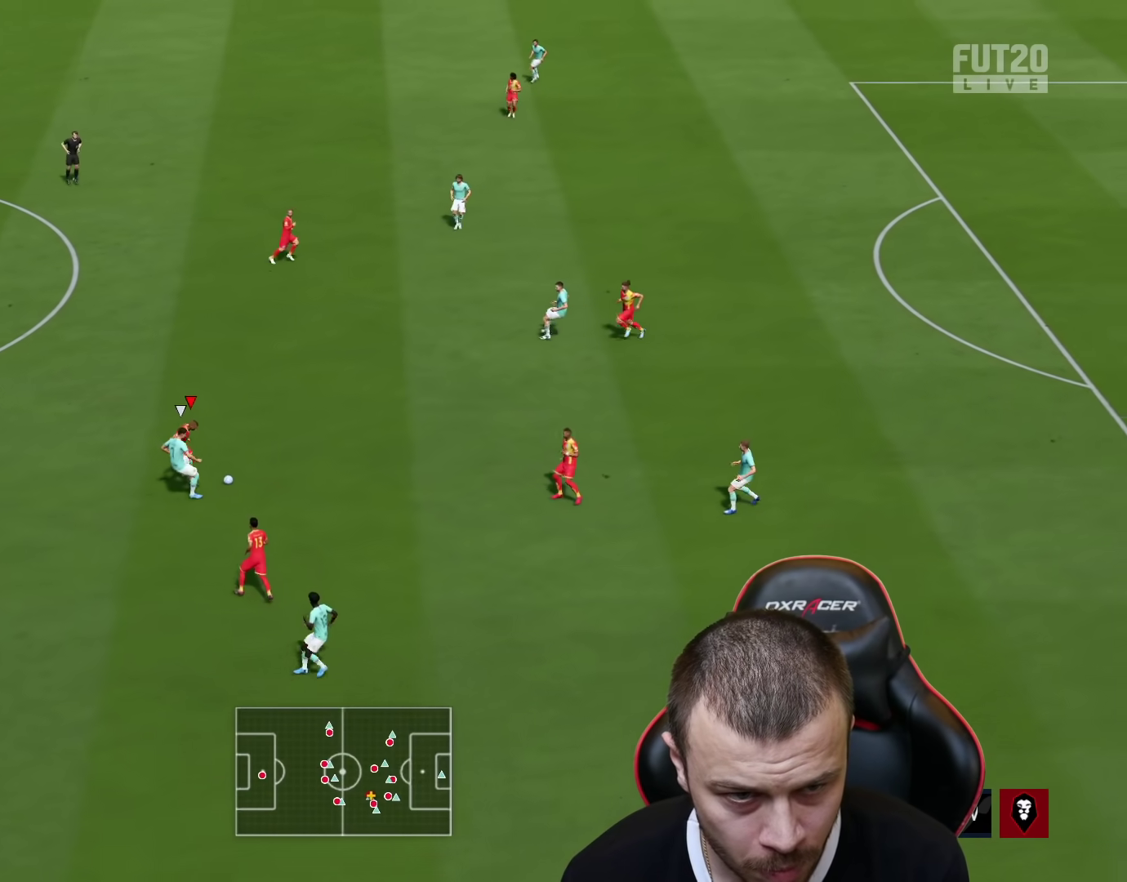
{"buttons": [], "left_stick": "right", "right_stick": "center", "events": [[317, "left_stick", "right"], [351, "R2", "up"], [384, "L2", "up"]]}
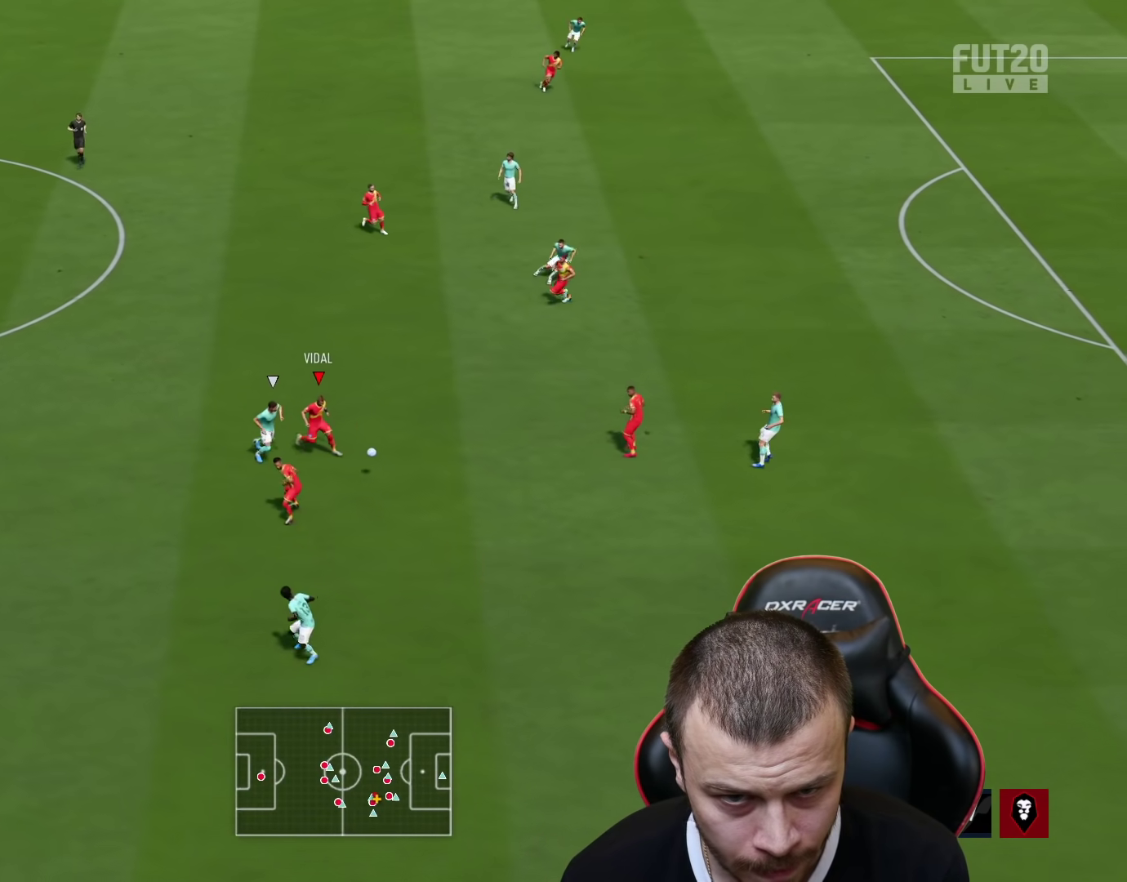
{"buttons": [], "left_stick": "right", "right_stick": "center", "events": [[217, "L1", "down"], [334, "L1", "up"]]}
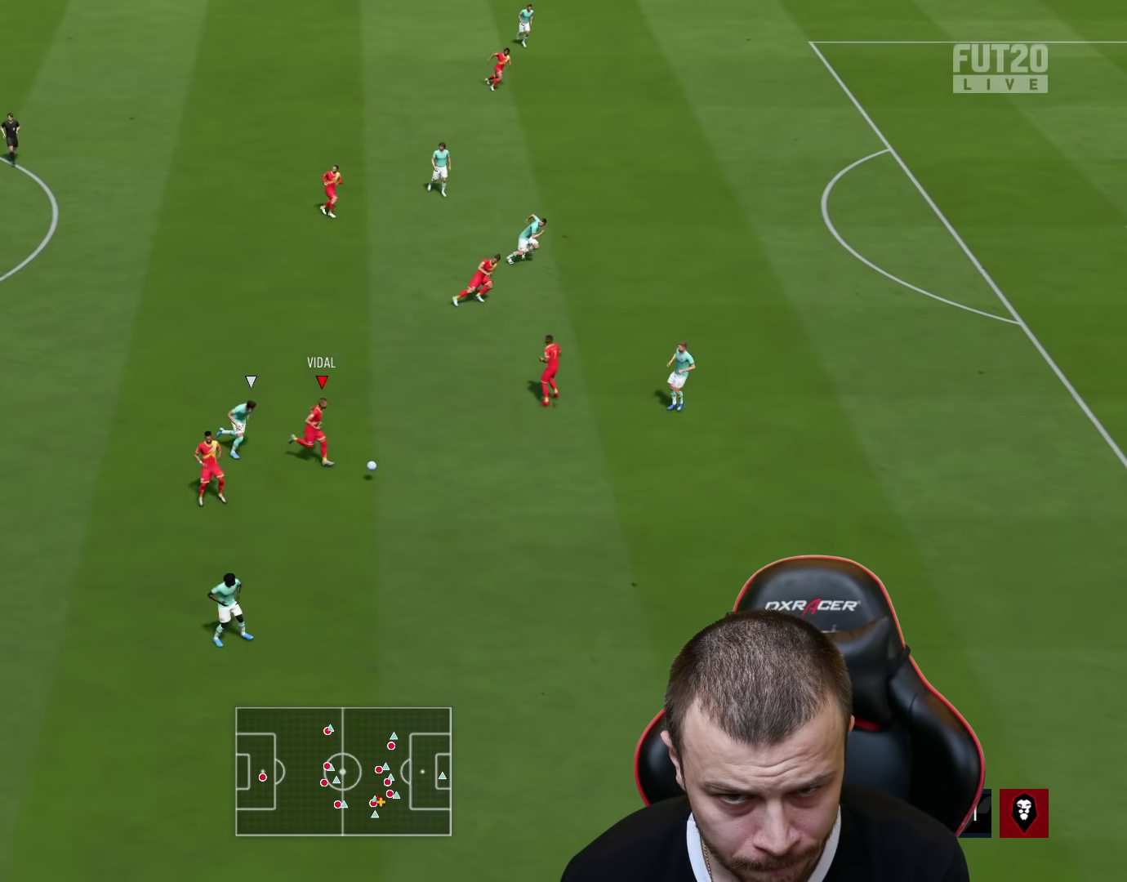
{"buttons": [], "left_stick": "up-right", "right_stick": "center", "events": [[251, "left_stick", "up-right"], [334, "CROSS", "down"], [451, "CROSS", "up"]]}
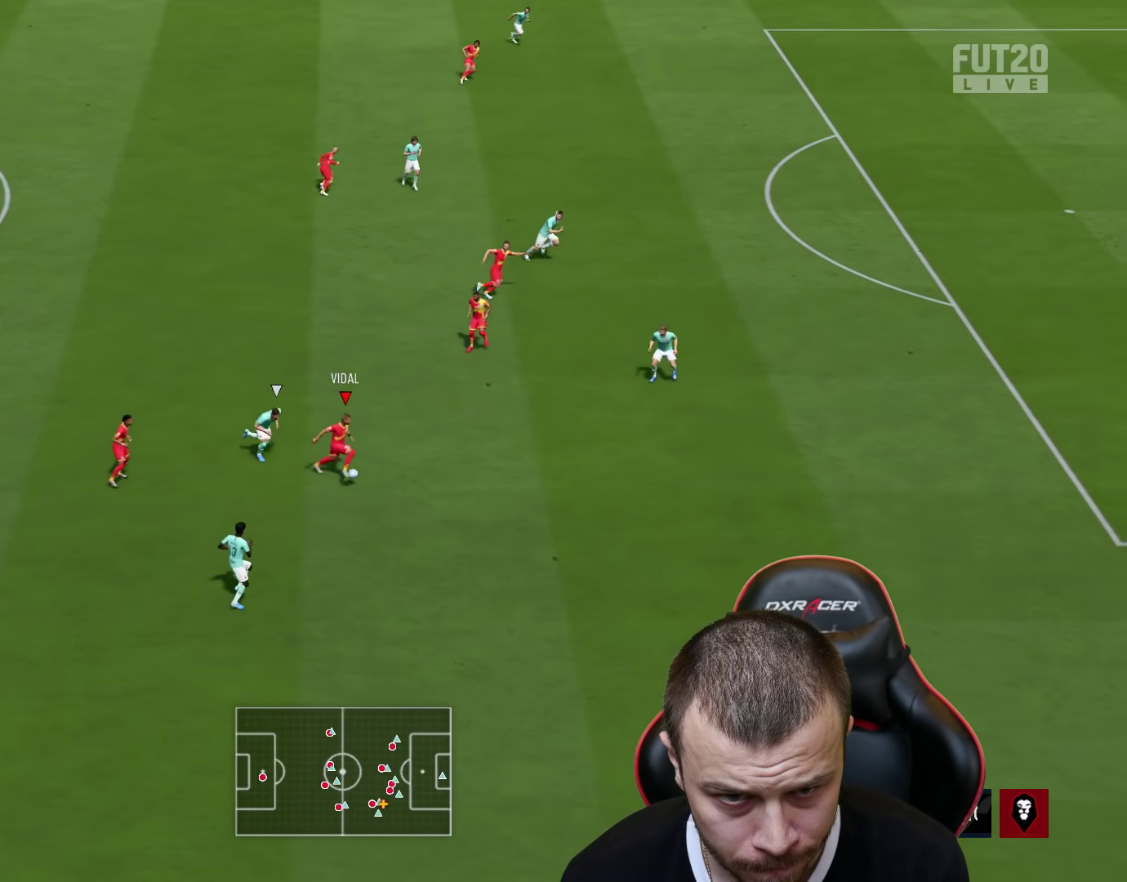
{"buttons": [], "left_stick": "up-right", "right_stick": "center", "events": []}
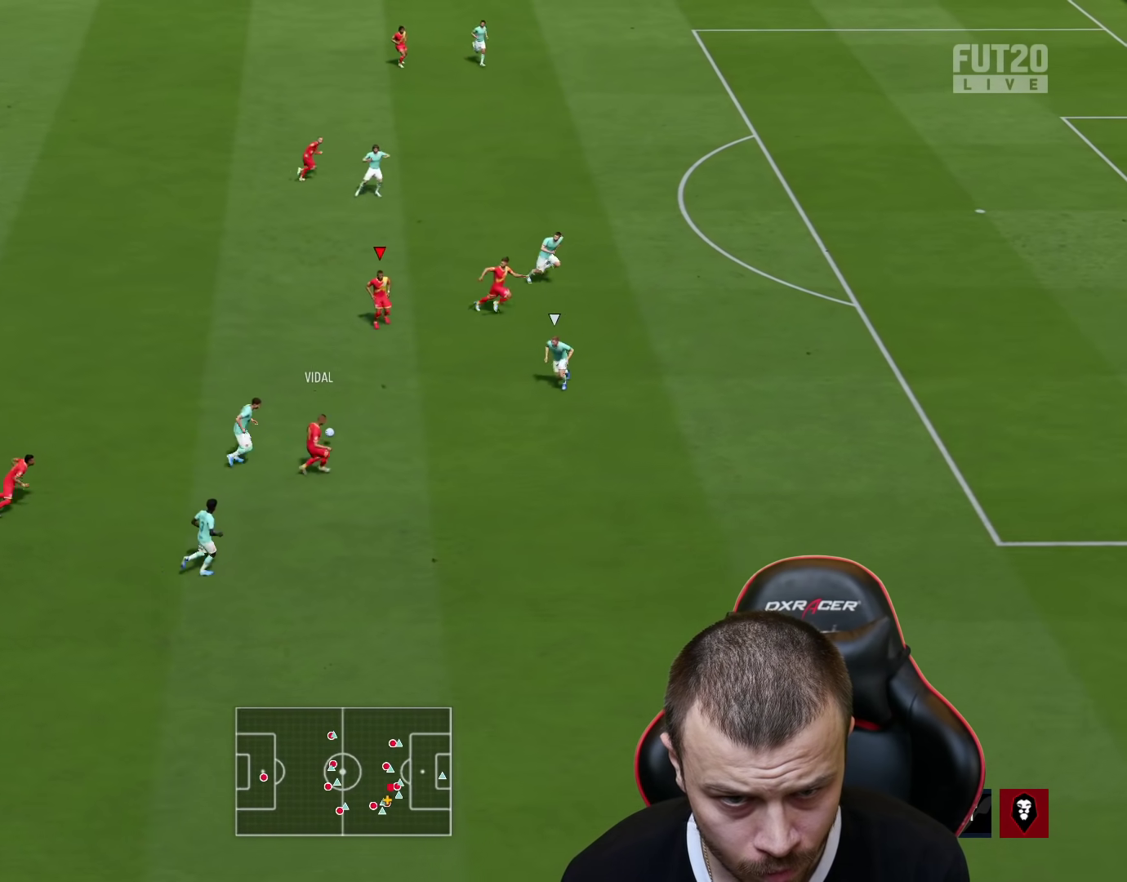
{"buttons": [], "left_stick": "up-right", "right_stick": "center", "events": []}
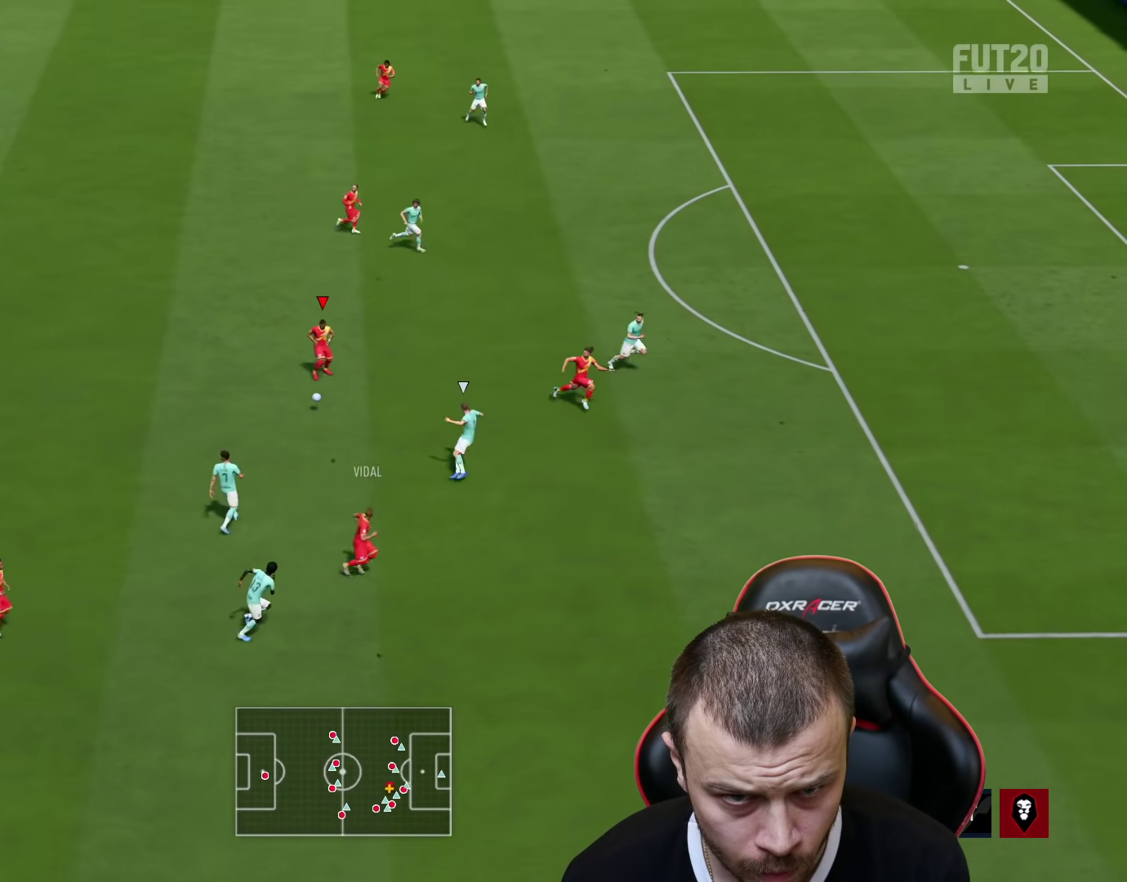
{"buttons": [], "left_stick": "up-right", "right_stick": "center", "events": []}